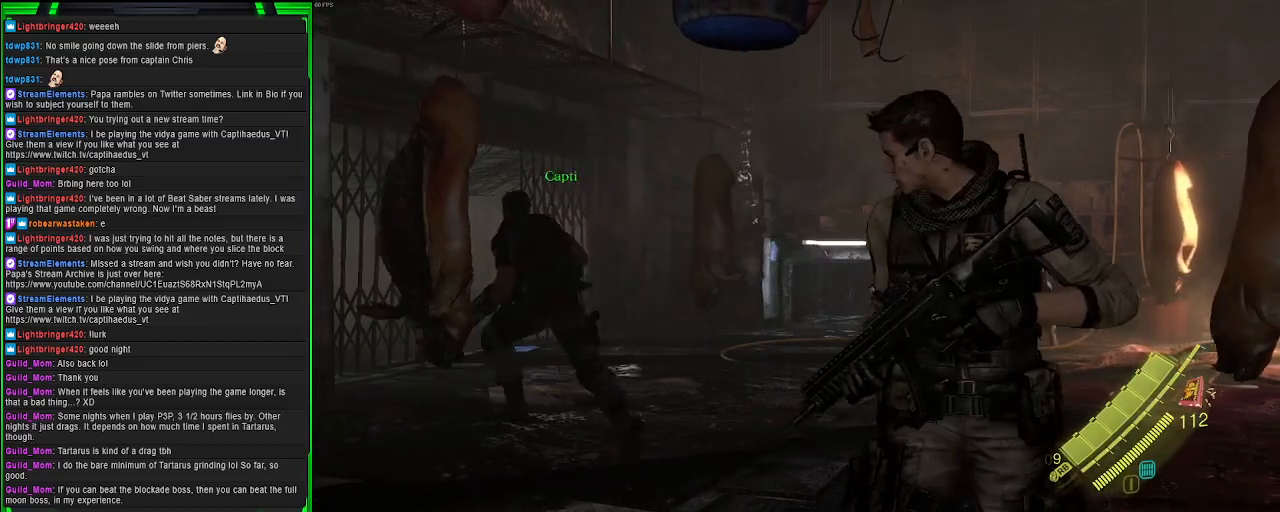
Gameplay with a controller (PlayStation layout); each line is a JSON object with the inputs held at the frame after it. "events" lists button and stick changes between this image and that frame as [ms after this image, input, new state], when the widget could be followed in between. Not read: L3.
{"buttons": [], "left_stick": "right", "right_stick": "center", "events": [[117, "right_stick", "center"], [250, "left_stick", "right"]]}
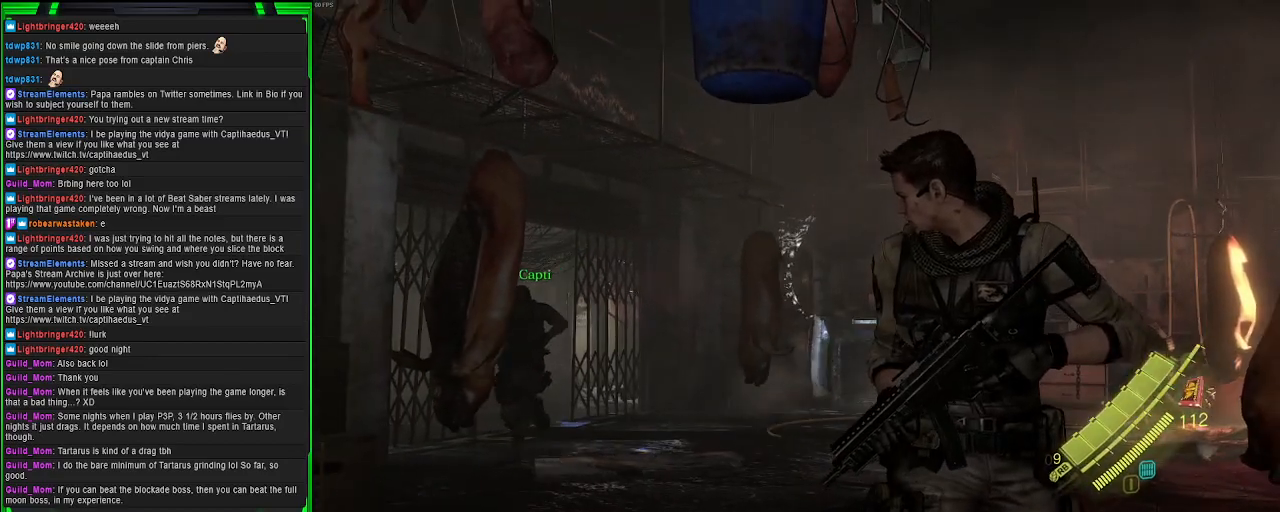
{"buttons": ["L2"], "left_stick": "center", "right_stick": "center", "events": [[50, "left_stick", "center"], [200, "L2", "down"], [367, "right_stick", "down-left"], [467, "right_stick", "center"]]}
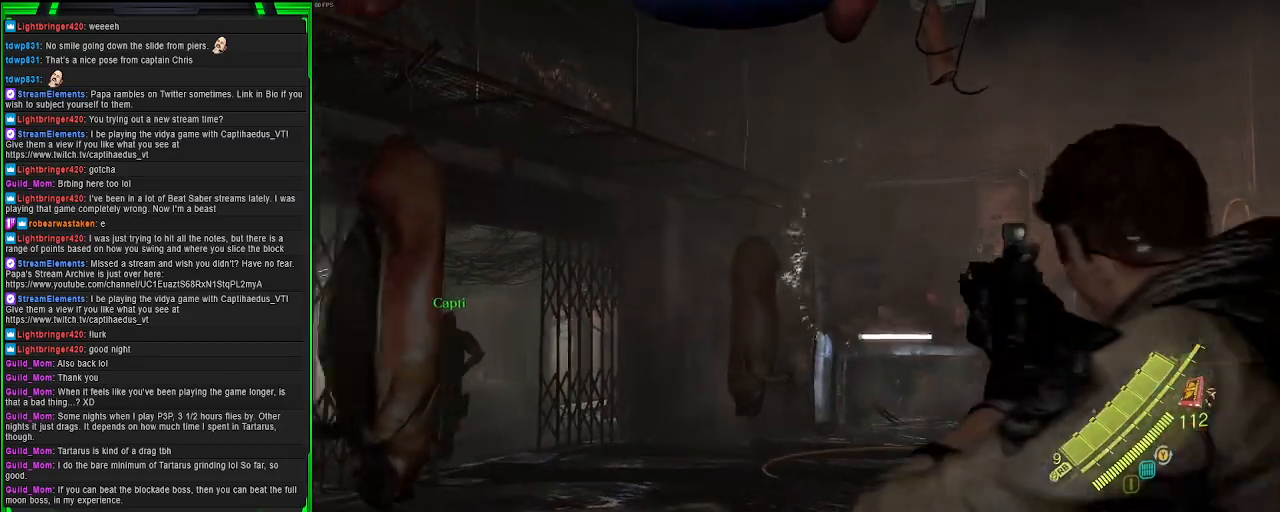
{"buttons": ["L2", "R2"], "left_stick": "center", "right_stick": "center", "events": [[50, "right_stick", "down-left"], [217, "R2", "down"], [217, "right_stick", "center"], [383, "right_stick", "left"], [483, "right_stick", "center"]]}
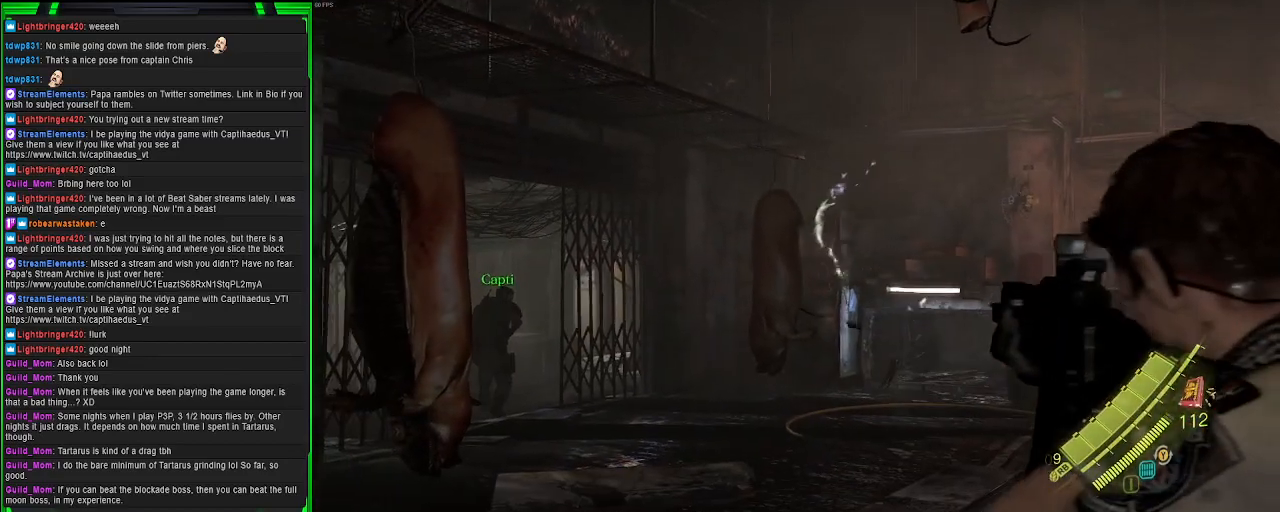
{"buttons": ["L2", "R2"], "left_stick": "center", "right_stick": "up", "events": [[183, "right_stick", "down-right"], [417, "right_stick", "center"], [483, "right_stick", "up"]]}
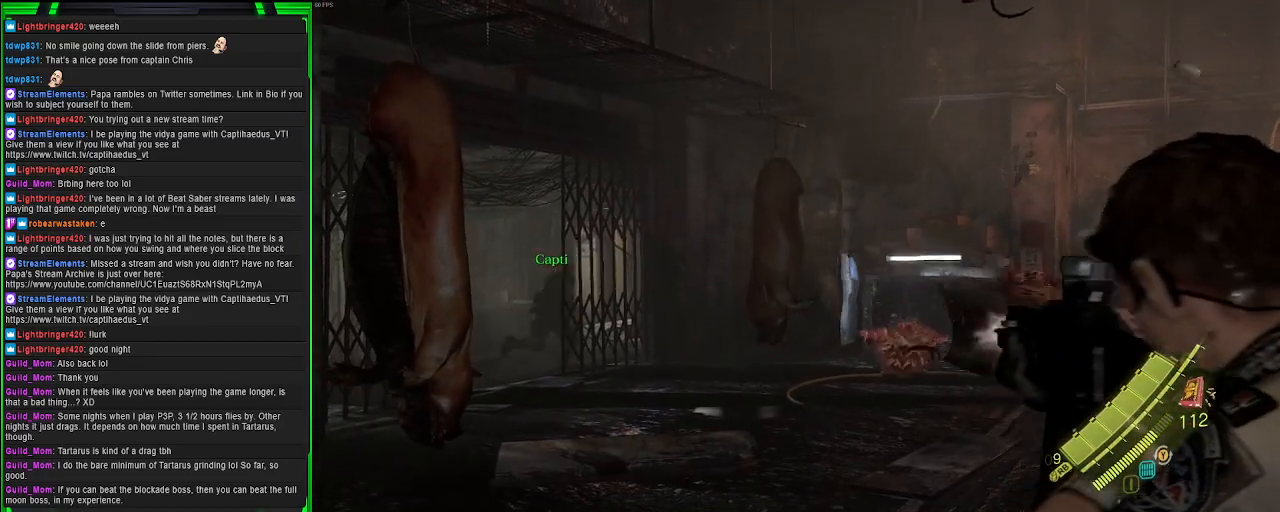
{"buttons": ["L2"], "left_stick": "center", "right_stick": "center", "events": [[150, "right_stick", "down-right"], [200, "R2", "up"], [317, "right_stick", "center"]]}
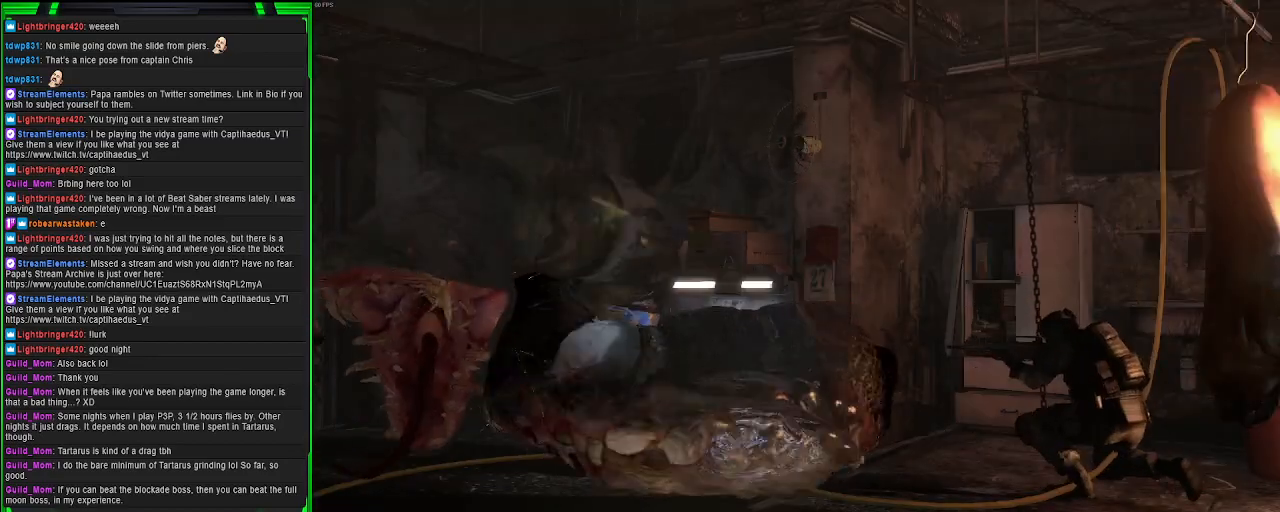
{"buttons": [], "left_stick": "center", "right_stick": "center", "events": [[267, "L2", "up"]]}
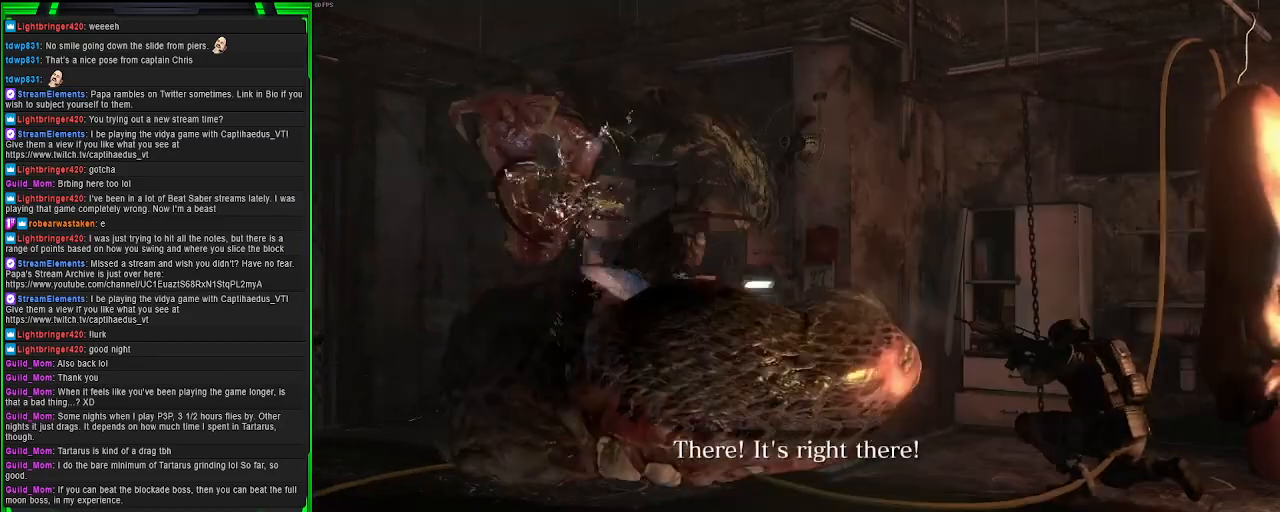
{"buttons": [], "left_stick": "center", "right_stick": "center", "events": []}
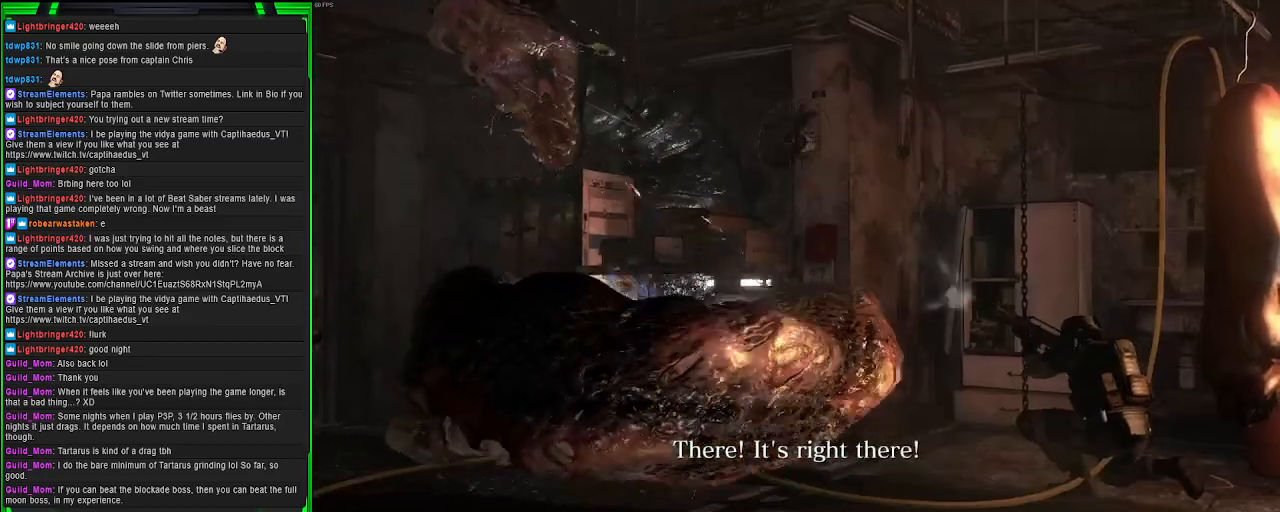
{"buttons": [], "left_stick": "center", "right_stick": "center", "events": []}
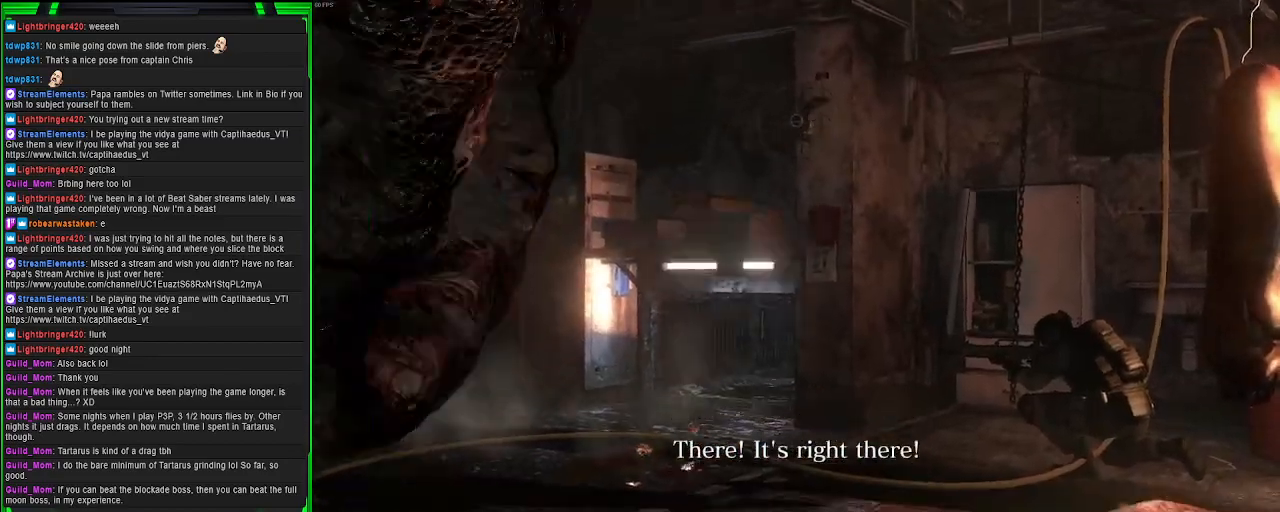
{"buttons": [], "left_stick": "center", "right_stick": "center", "events": []}
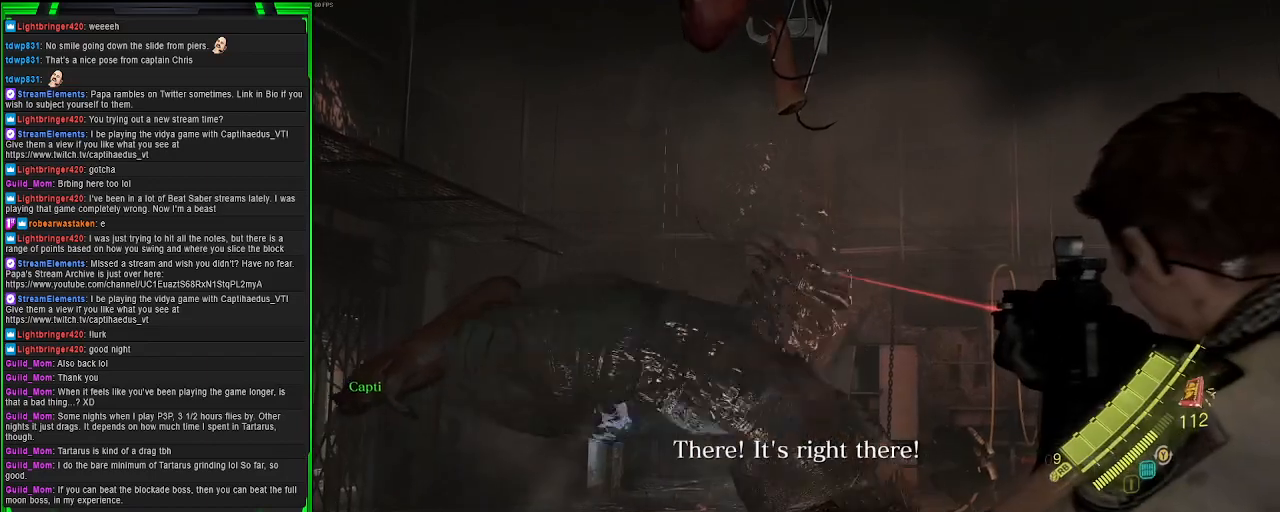
{"buttons": ["L2", "R2"], "left_stick": "center", "right_stick": "up-right", "events": [[100, "right_stick", "down"], [183, "right_stick", "down-left"], [300, "L2", "down"], [350, "right_stick", "center"], [400, "right_stick", "up-right"], [500, "R2", "down"]]}
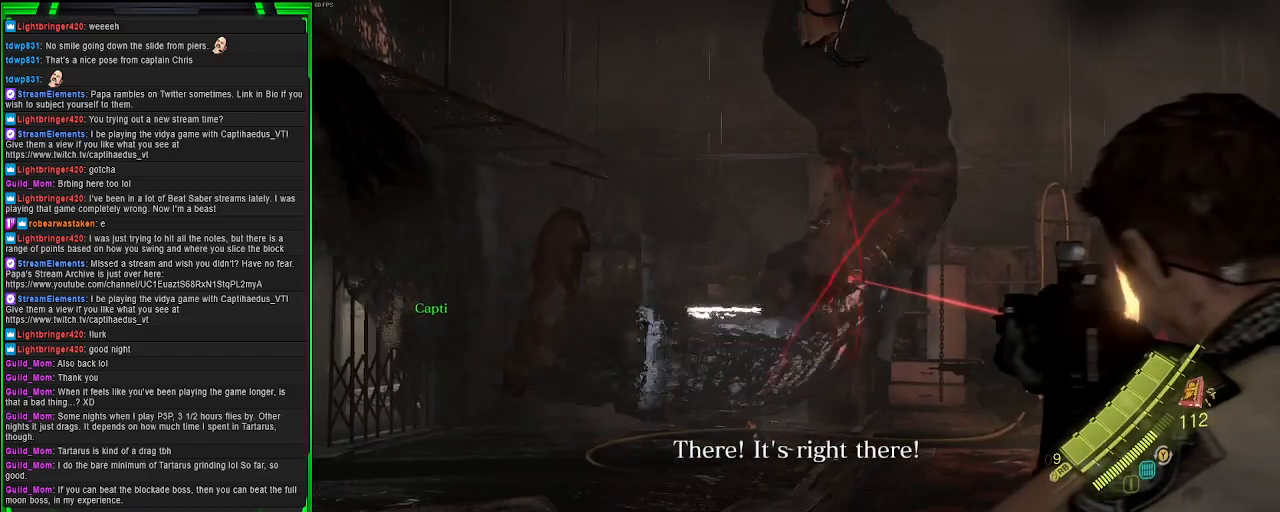
{"buttons": ["L2", "R2"], "left_stick": "center", "right_stick": "left", "events": [[50, "right_stick", "center"], [400, "right_stick", "left"]]}
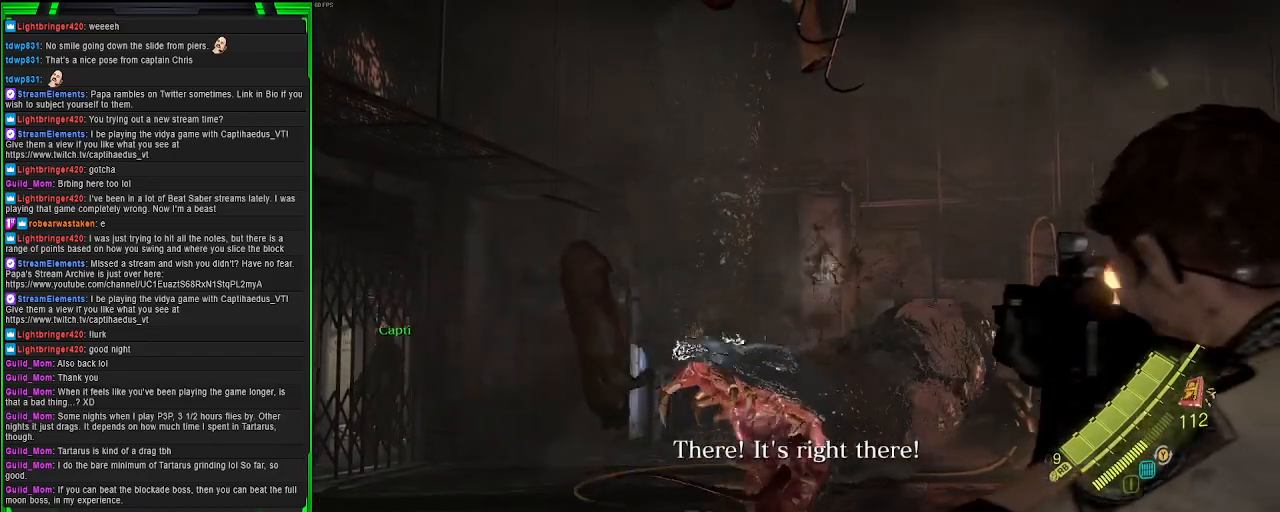
{"buttons": ["L2"], "left_stick": "center", "right_stick": "down-right", "events": [[100, "R2", "up"], [117, "right_stick", "center"], [183, "right_stick", "down-right"], [233, "right_stick", "down"], [350, "right_stick", "down-right"]]}
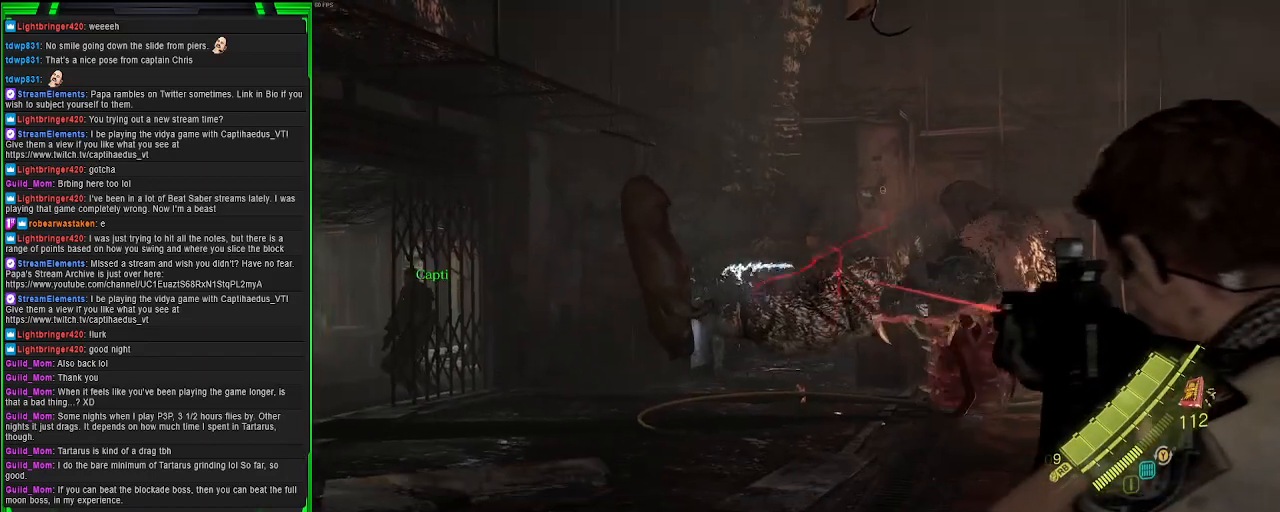
{"buttons": ["L2", "R2"], "left_stick": "center", "right_stick": "up-left", "events": [[33, "R2", "down"], [83, "right_stick", "center"], [267, "right_stick", "up-right"], [500, "right_stick", "up-left"]]}
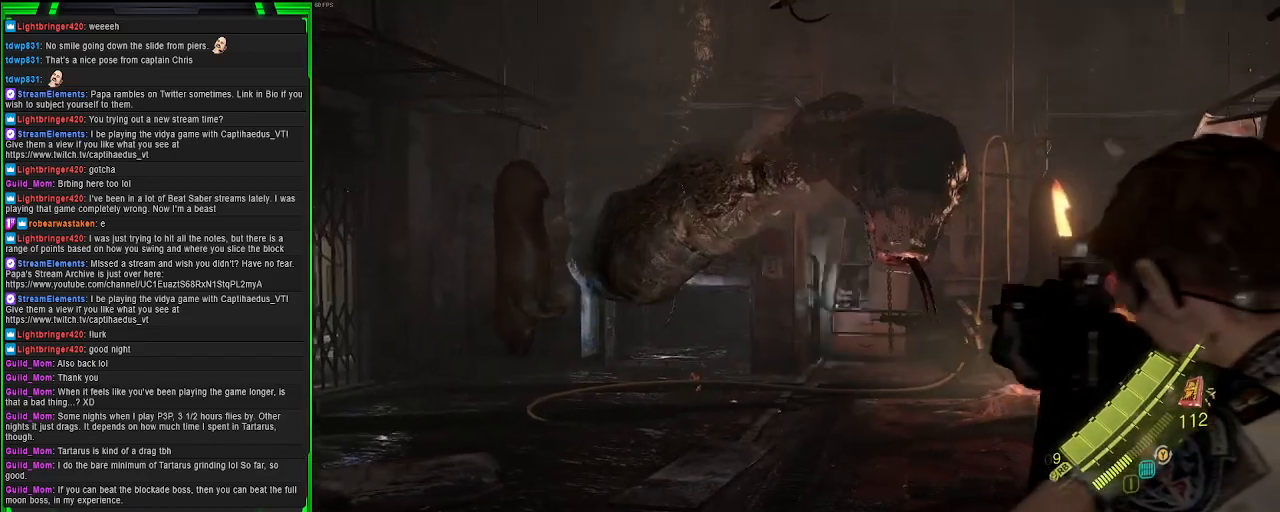
{"buttons": ["L2", "R2"], "left_stick": "center", "right_stick": "left", "events": [[217, "R2", "up"], [267, "right_stick", "center"], [383, "right_stick", "up-left"], [483, "R2", "down"], [500, "right_stick", "left"]]}
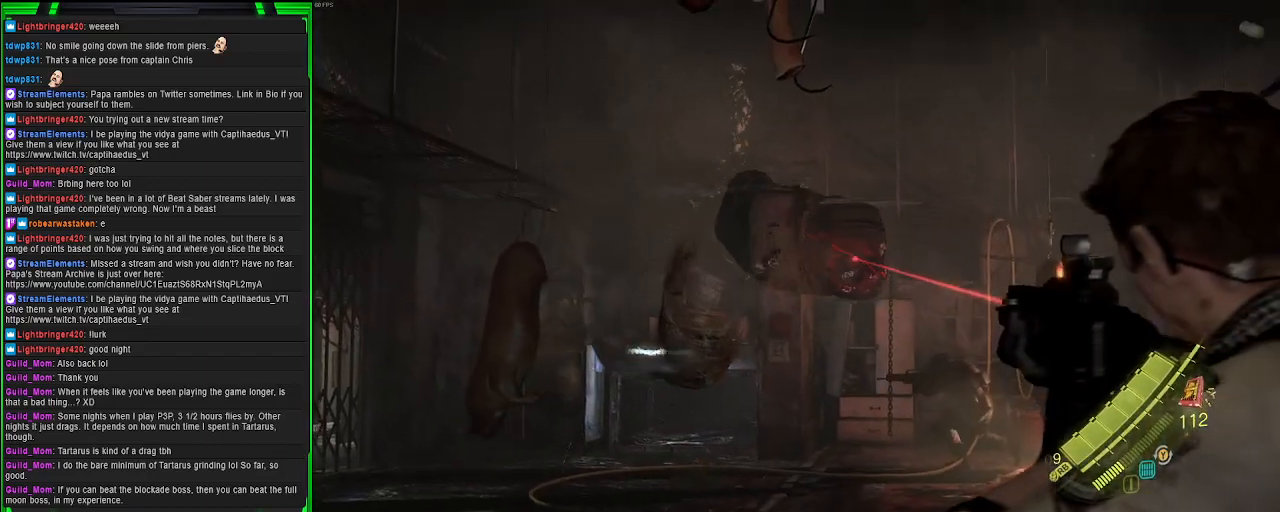
{"buttons": ["L2", "R2"], "left_stick": "center", "right_stick": "up-right", "events": [[500, "right_stick", "up-right"]]}
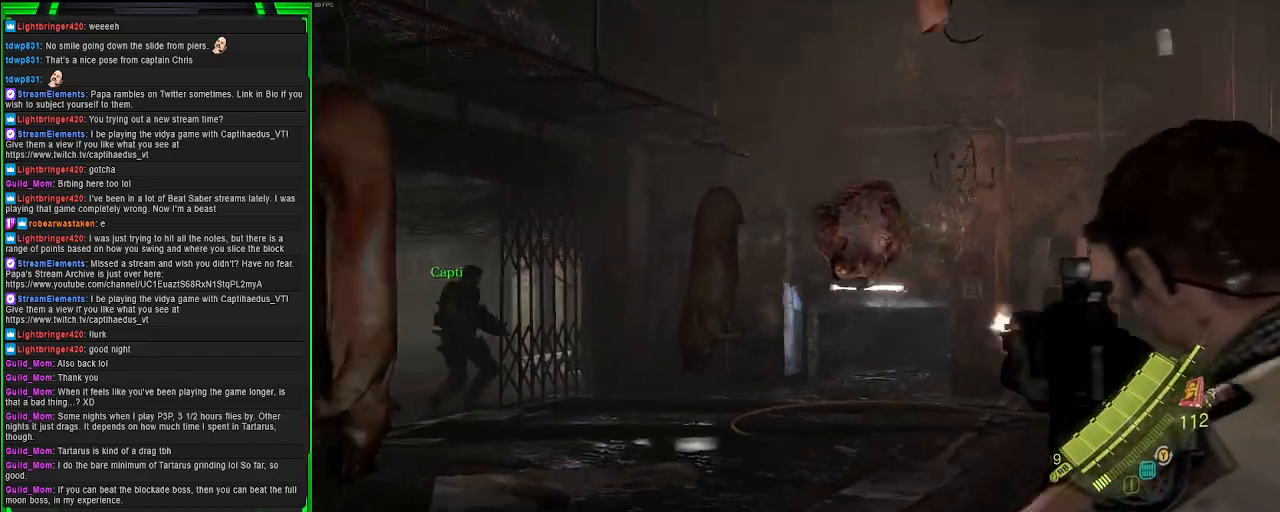
{"buttons": ["L2"], "left_stick": "center", "right_stick": "center", "events": [[150, "right_stick", "center"], [233, "right_stick", "up-right"], [367, "R2", "up"], [433, "right_stick", "center"]]}
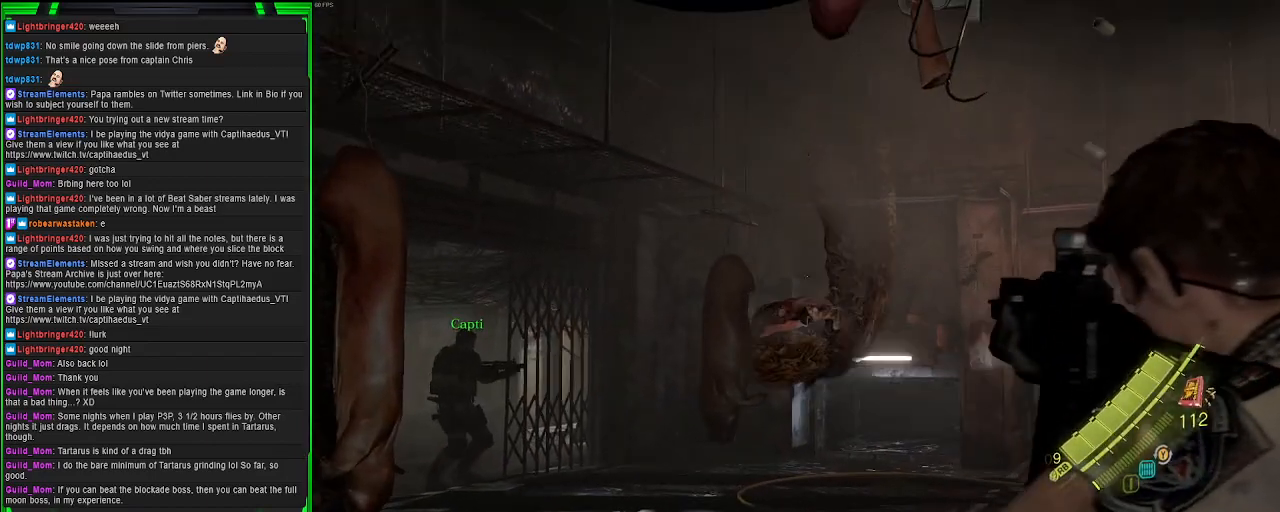
{"buttons": ["L2", "R2"], "left_stick": "center", "right_stick": "up", "events": [[17, "R2", "down"], [33, "right_stick", "down"], [83, "right_stick", "down-left"], [250, "right_stick", "center"], [317, "right_stick", "up"]]}
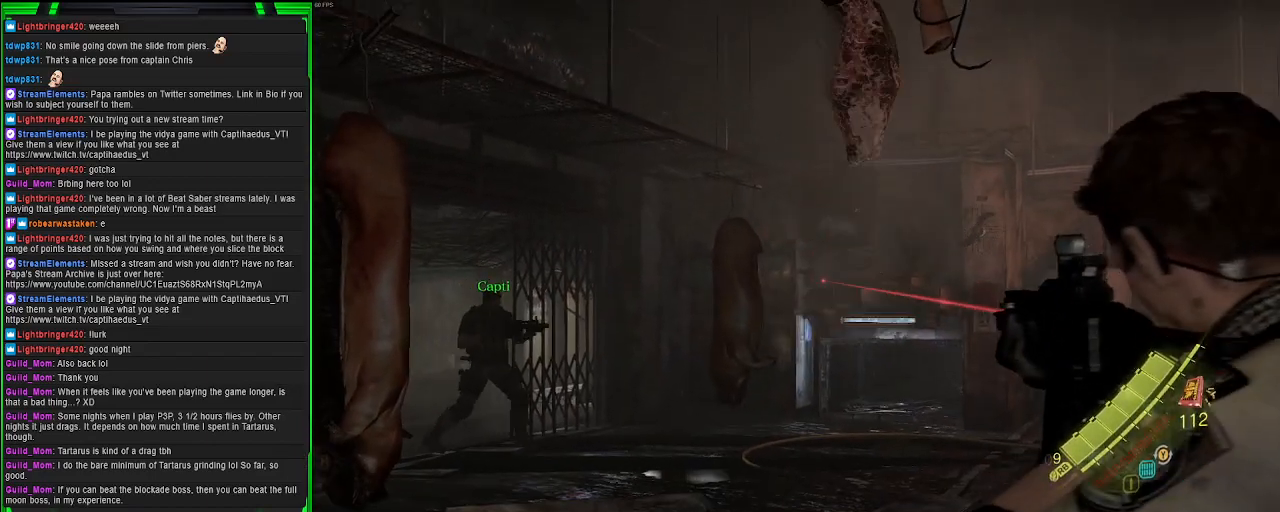
{"buttons": ["L2"], "left_stick": "center", "right_stick": "center", "events": [[100, "R2", "up"], [167, "right_stick", "center"]]}
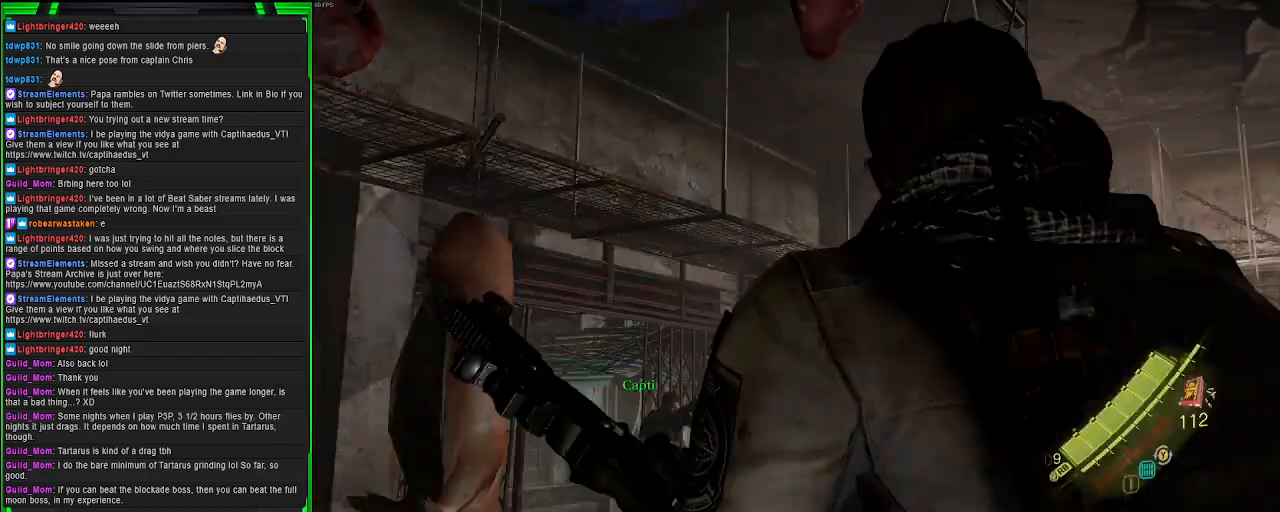
{"buttons": [], "left_stick": "center", "right_stick": "center", "events": [[83, "L2", "up"], [100, "left_stick", "up"], [333, "left_stick", "center"]]}
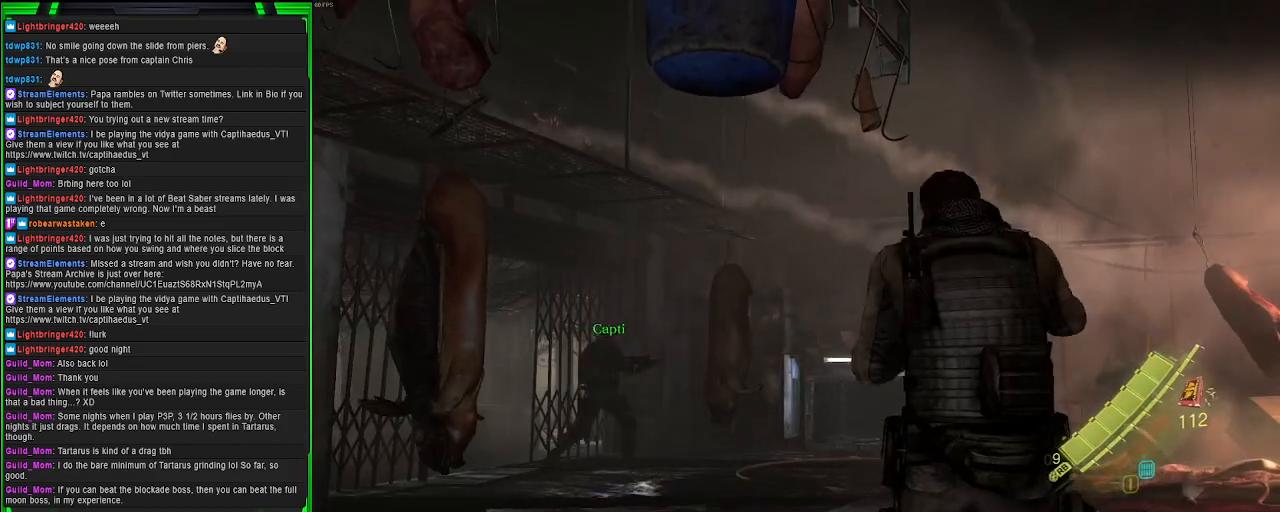
{"buttons": [], "left_stick": "up", "right_stick": "center", "events": [[50, "right_stick", "down-right"], [117, "left_stick", "up"], [317, "right_stick", "center"]]}